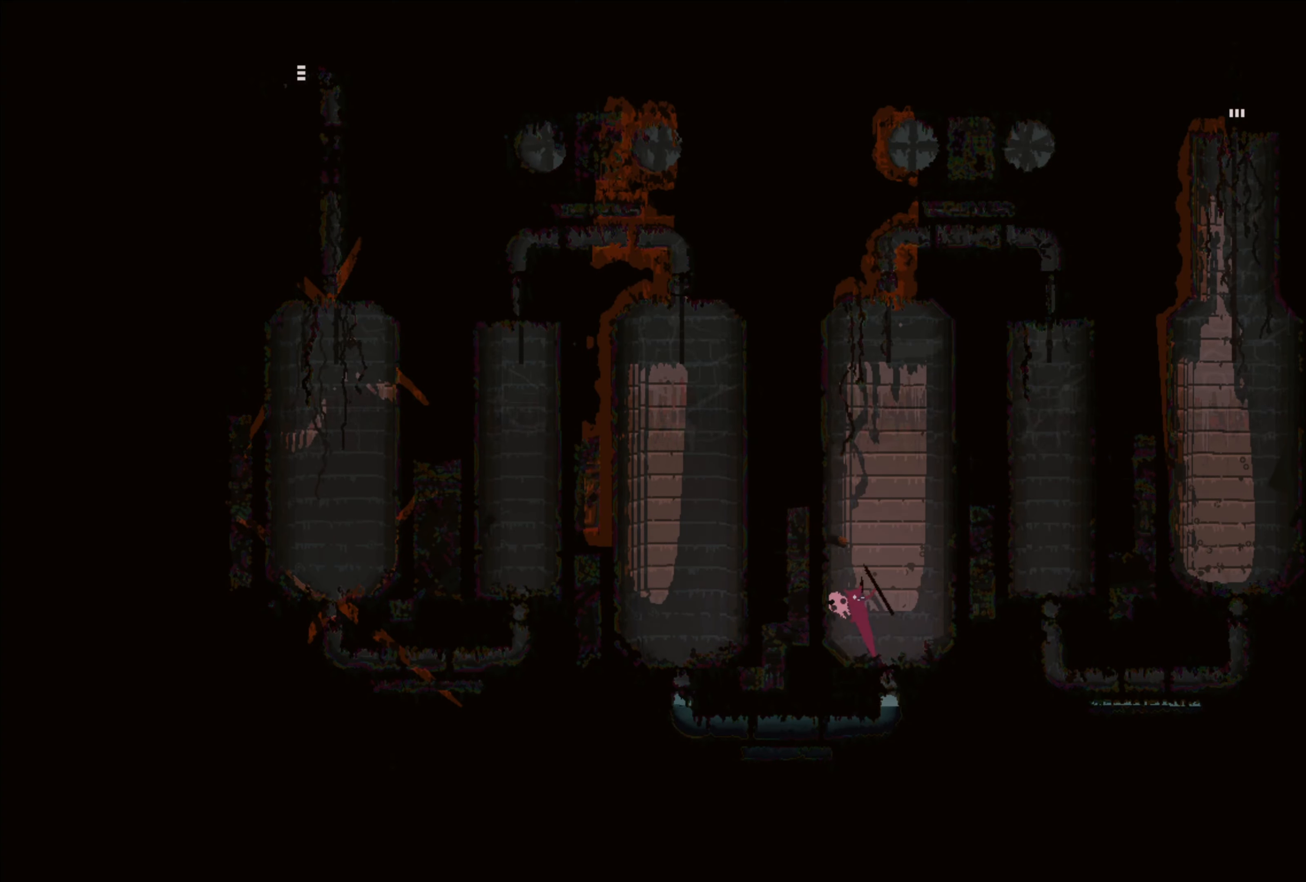
Gameplay with a controller (Xbox layout); each line is a JSON object with the inputs held at the frame after it. "events" lists button and stick changes between this image and that frame as [ms after this image, input, new state], when the widget could be followed in between. Not read: R3.
{"buttons": ["A"], "left_stick": "right", "right_stick": "center", "events": [[83, "A", "up"], [167, "A", "down"], [283, "left_stick", "right"]]}
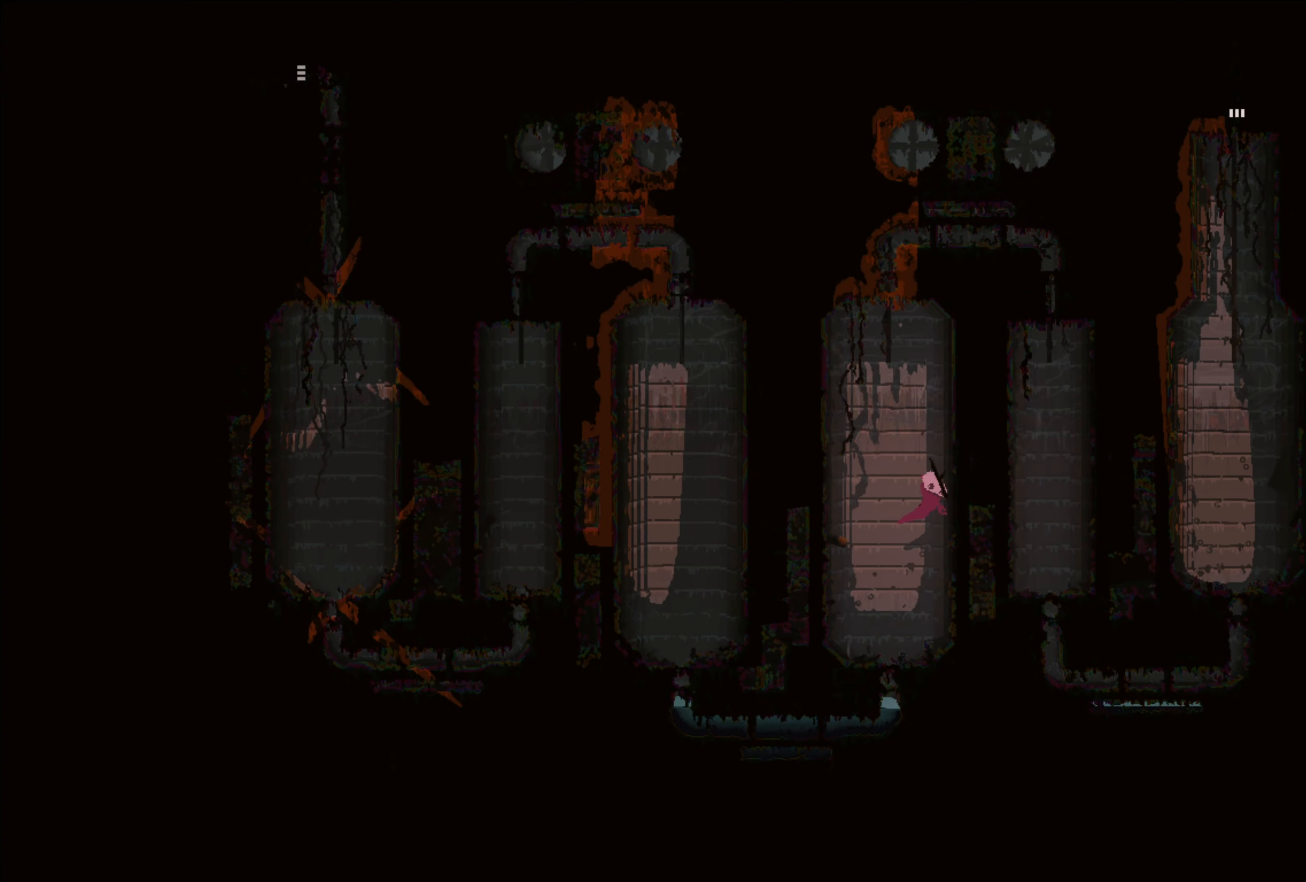
{"buttons": ["A"], "left_stick": "right", "right_stick": "center", "events": [[17, "A", "up"], [67, "A", "down"], [100, "left_stick", "up-left"], [283, "left_stick", "left"], [383, "A", "up"], [450, "A", "down"], [500, "left_stick", "right"]]}
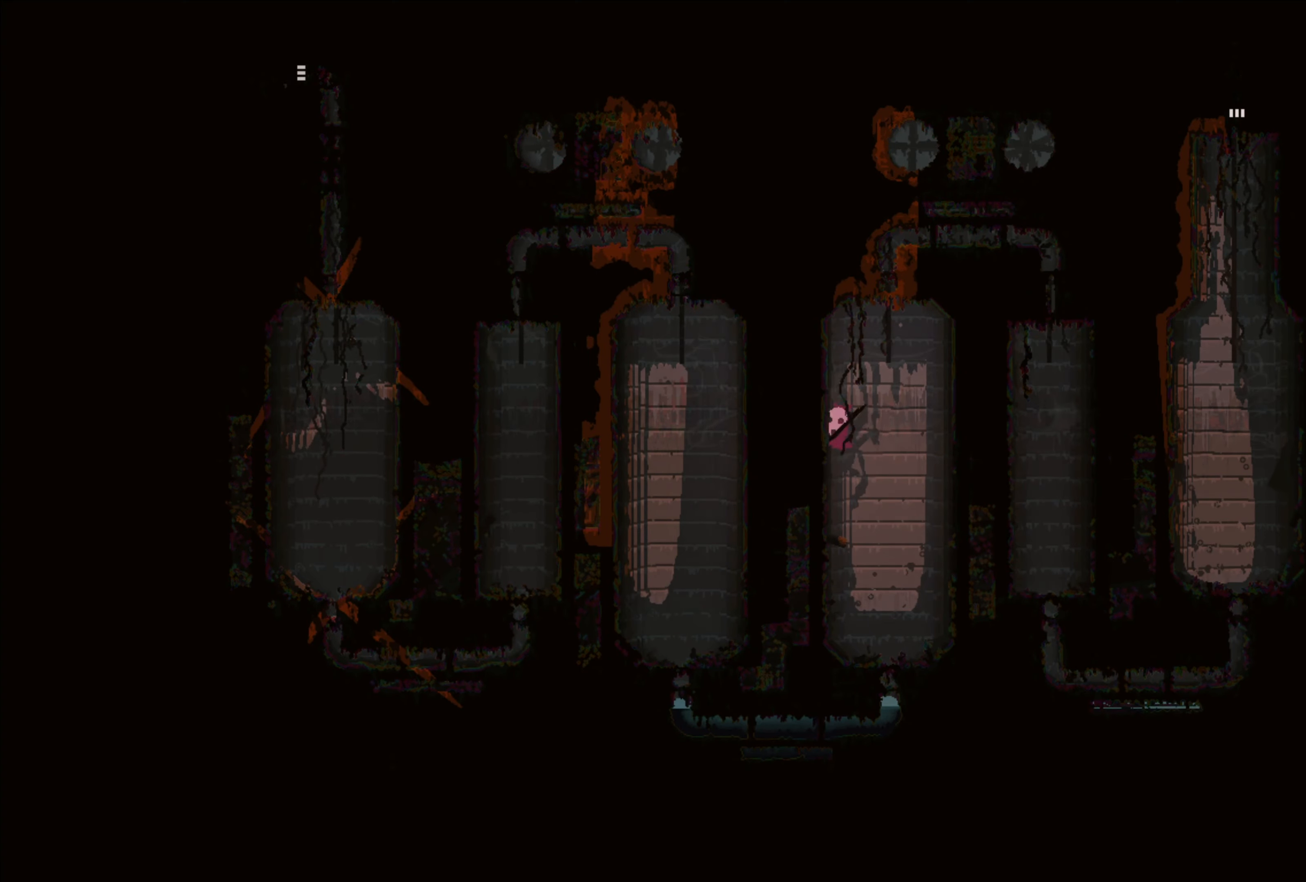
{"buttons": ["A"], "left_stick": "up", "right_stick": "center", "events": [[250, "A", "up"], [333, "A", "down"], [367, "left_stick", "up"]]}
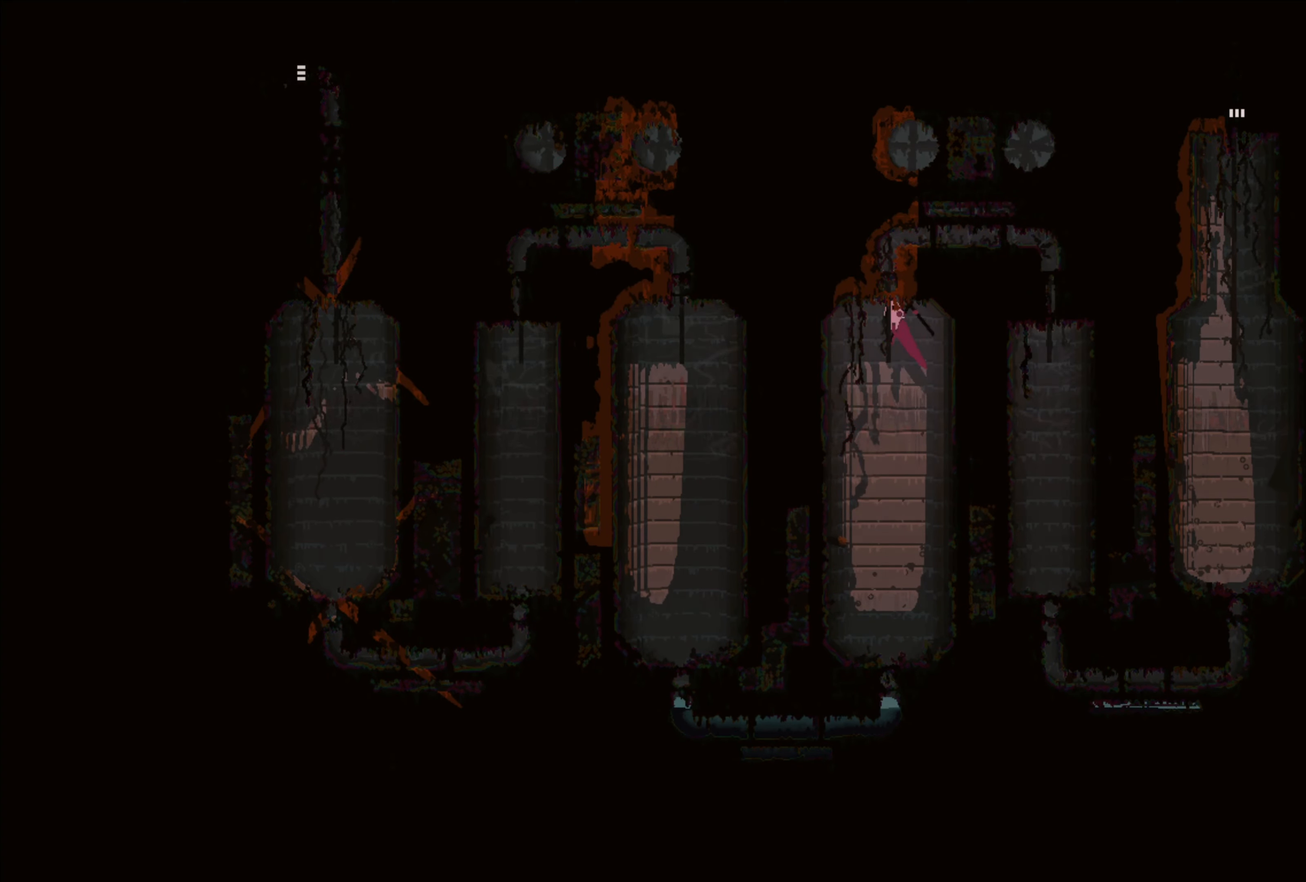
{"buttons": [], "left_stick": "up", "right_stick": "center", "events": [[33, "A", "up"]]}
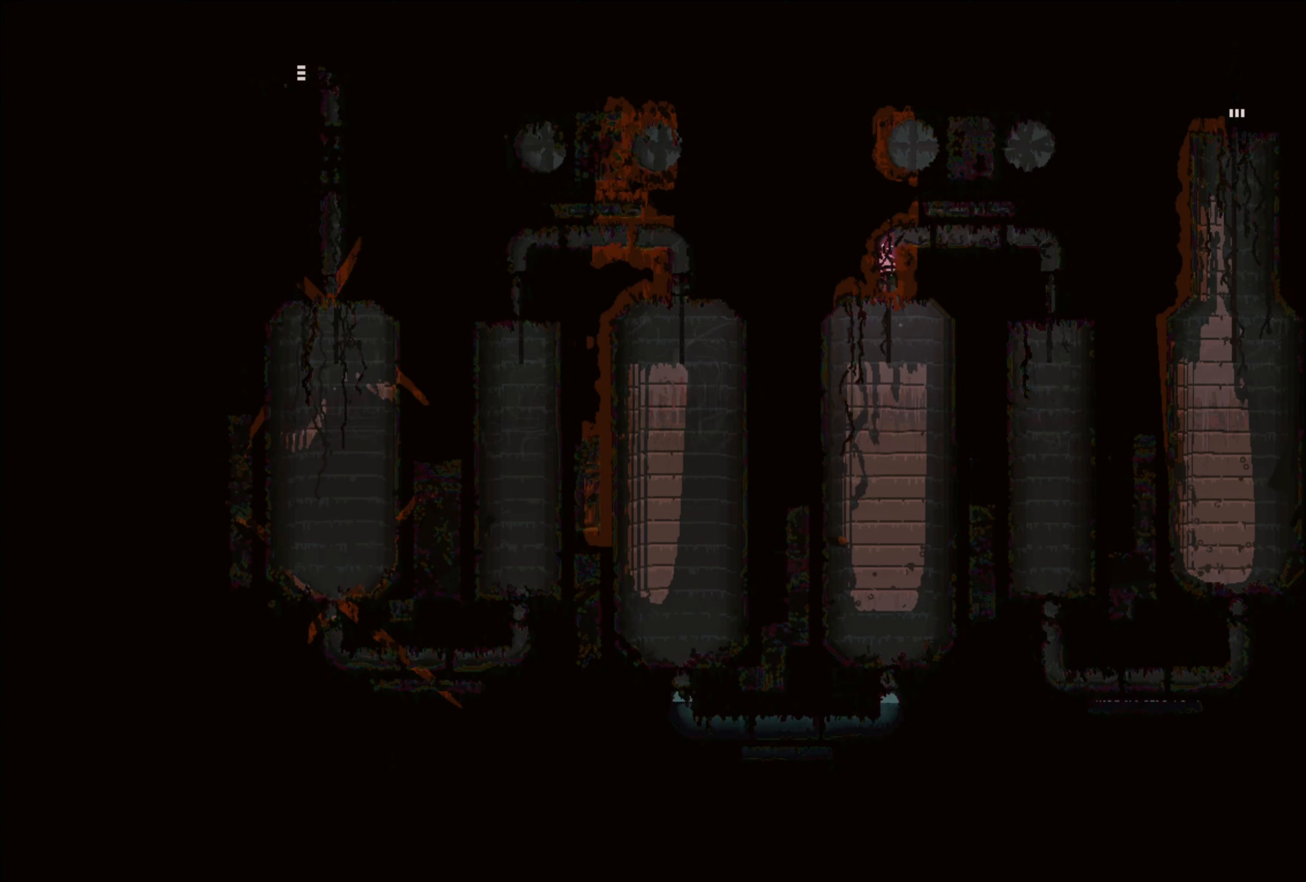
{"buttons": ["A"], "left_stick": "right", "right_stick": "center", "events": [[17, "left_stick", "up-right"], [217, "left_stick", "right"], [417, "A", "down"]]}
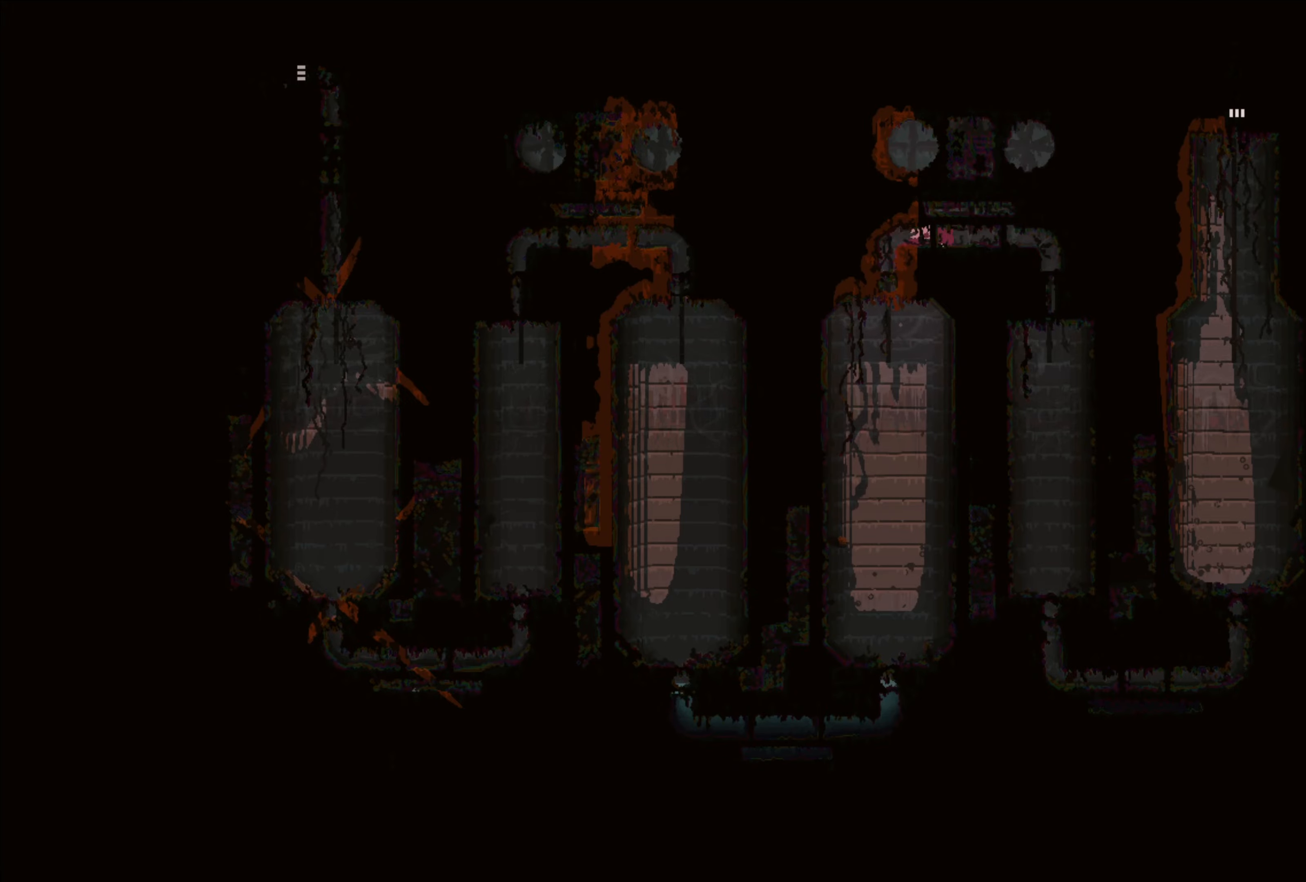
{"buttons": [], "left_stick": "down", "right_stick": "center", "events": [[150, "A", "up"], [367, "left_stick", "down"]]}
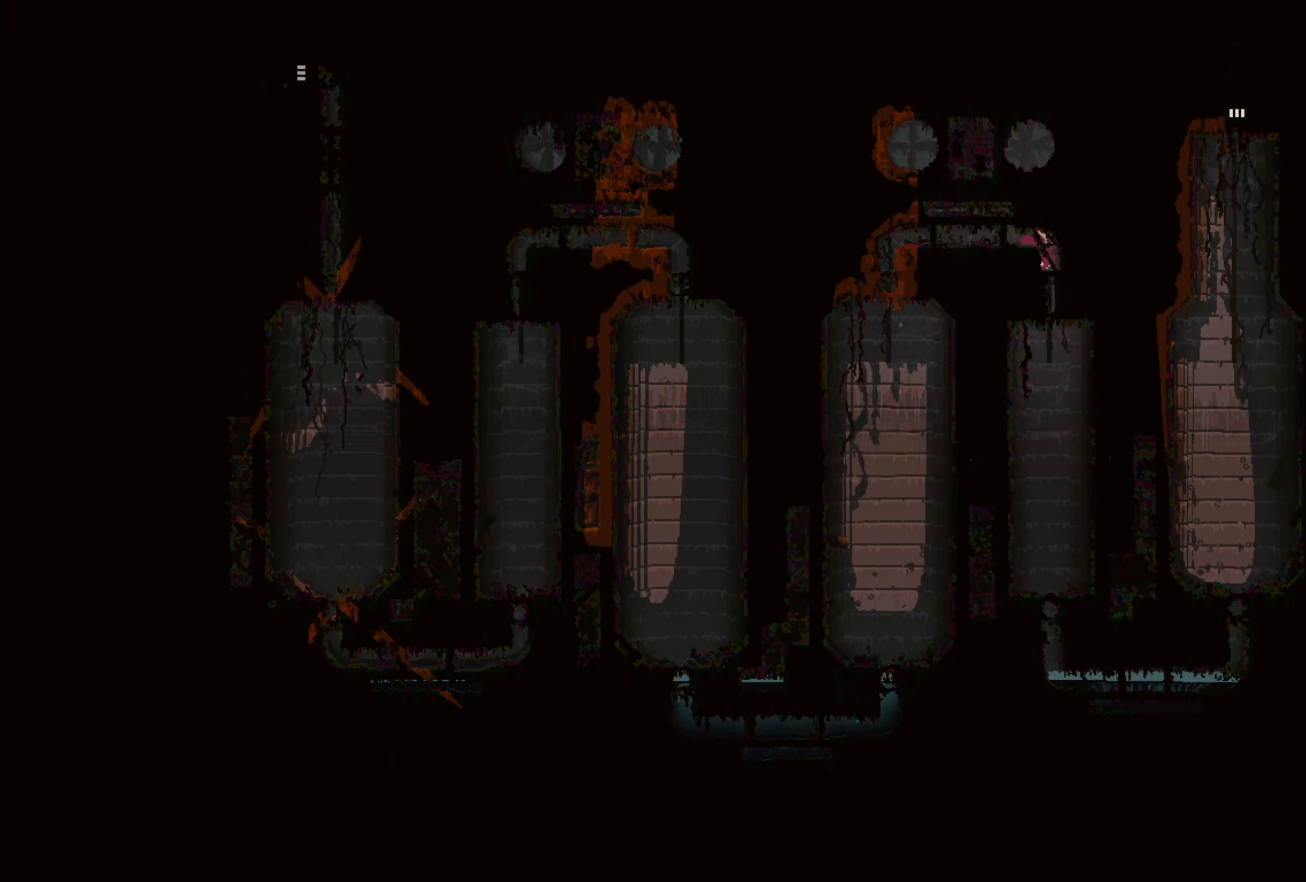
{"buttons": [], "left_stick": "center", "right_stick": "center", "events": [[234, "left_stick", "center"], [317, "left_stick", "up"], [434, "left_stick", "center"]]}
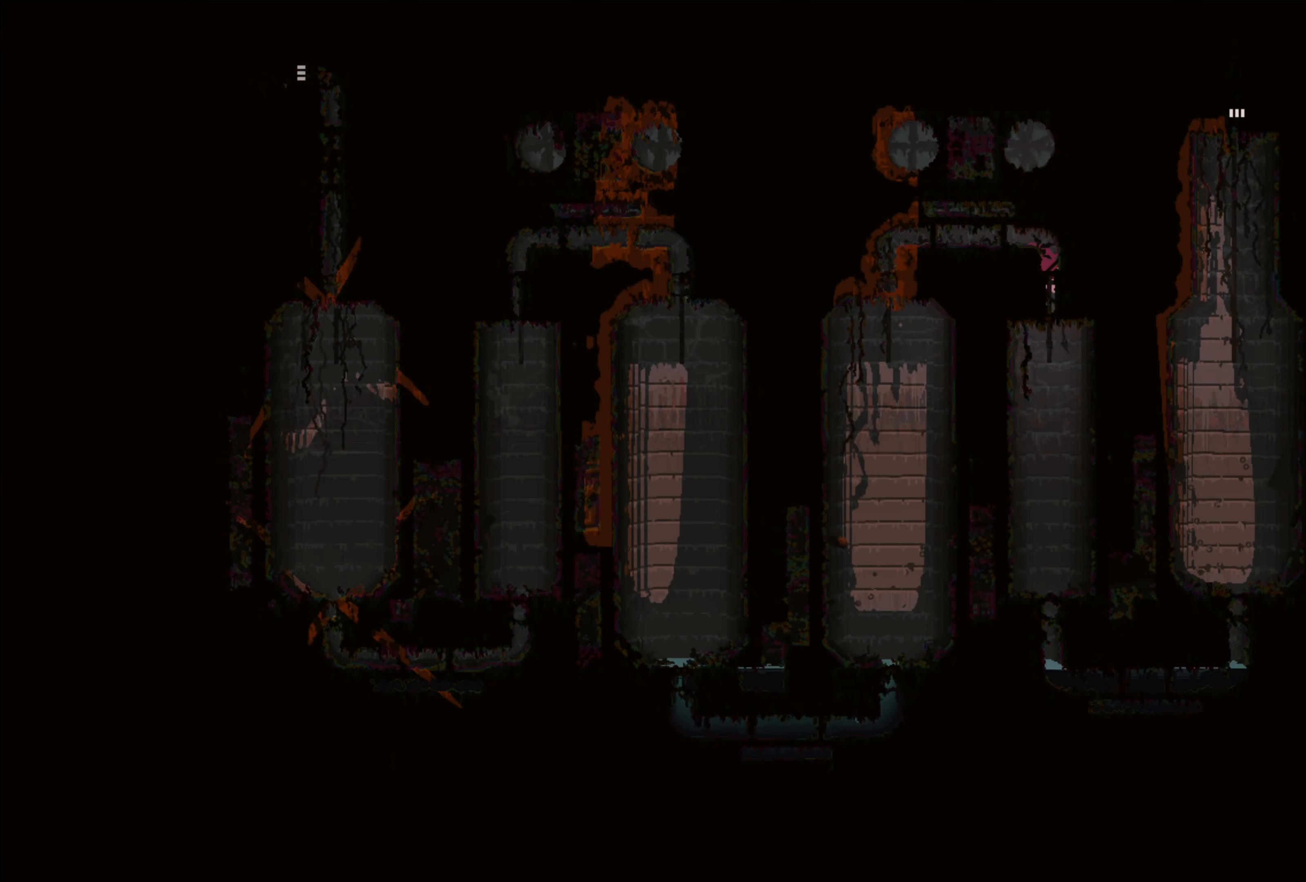
{"buttons": ["A"], "left_stick": "down", "right_stick": "center", "events": [[84, "left_stick", "down"], [367, "A", "down"]]}
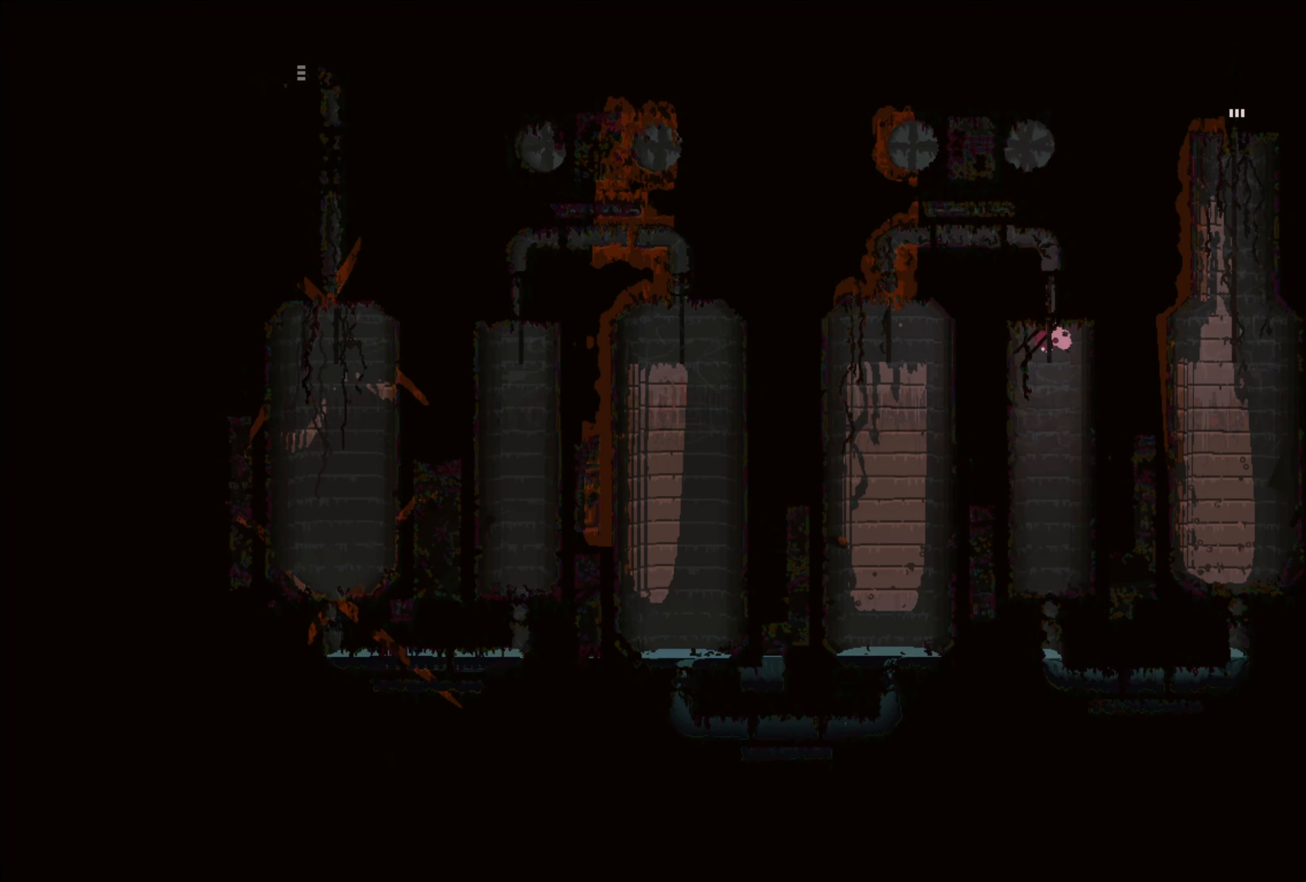
{"buttons": [], "left_stick": "down", "right_stick": "center", "events": [[34, "A", "up"], [50, "left_stick", "center"], [200, "left_stick", "down"]]}
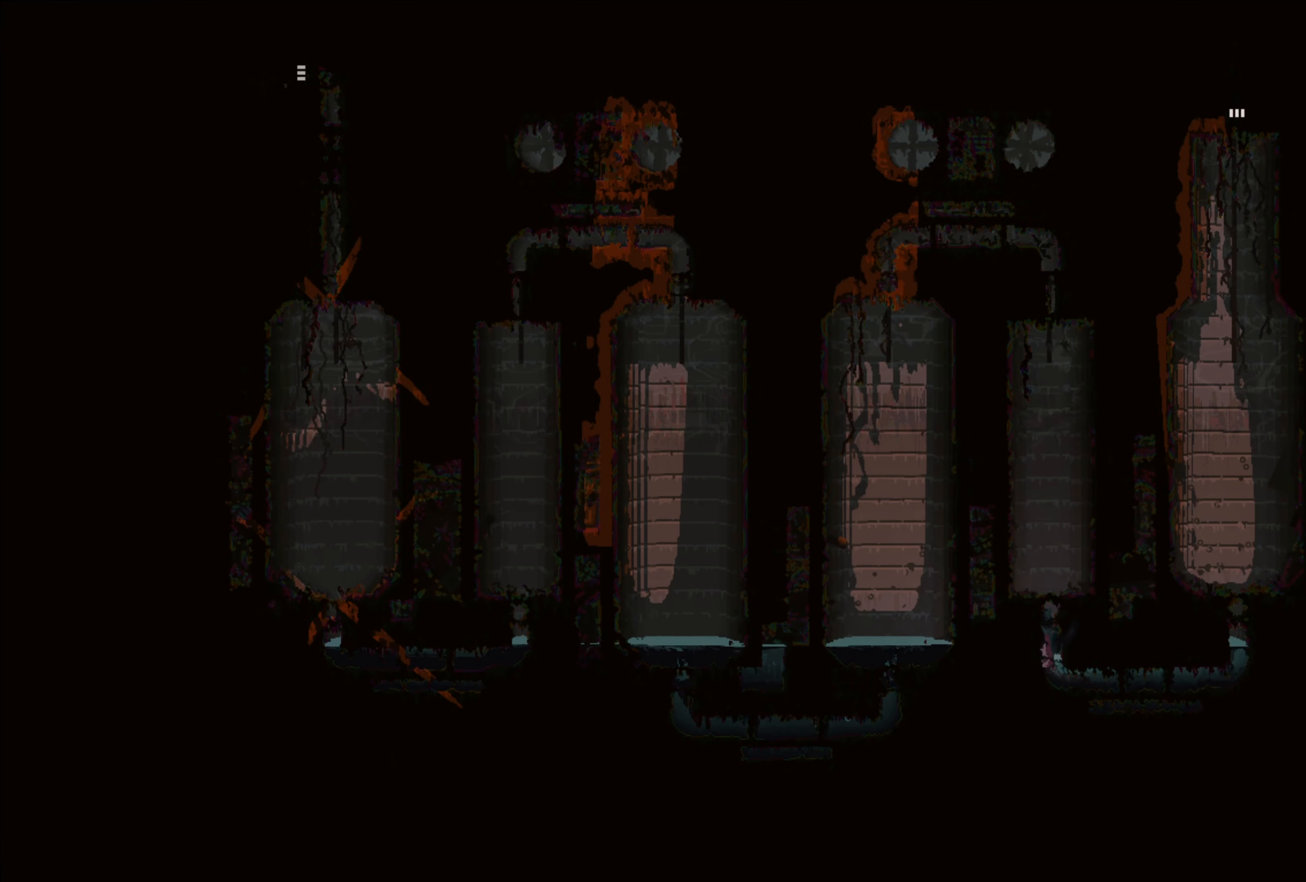
{"buttons": [], "left_stick": "right", "right_stick": "center", "events": [[267, "left_stick", "right"]]}
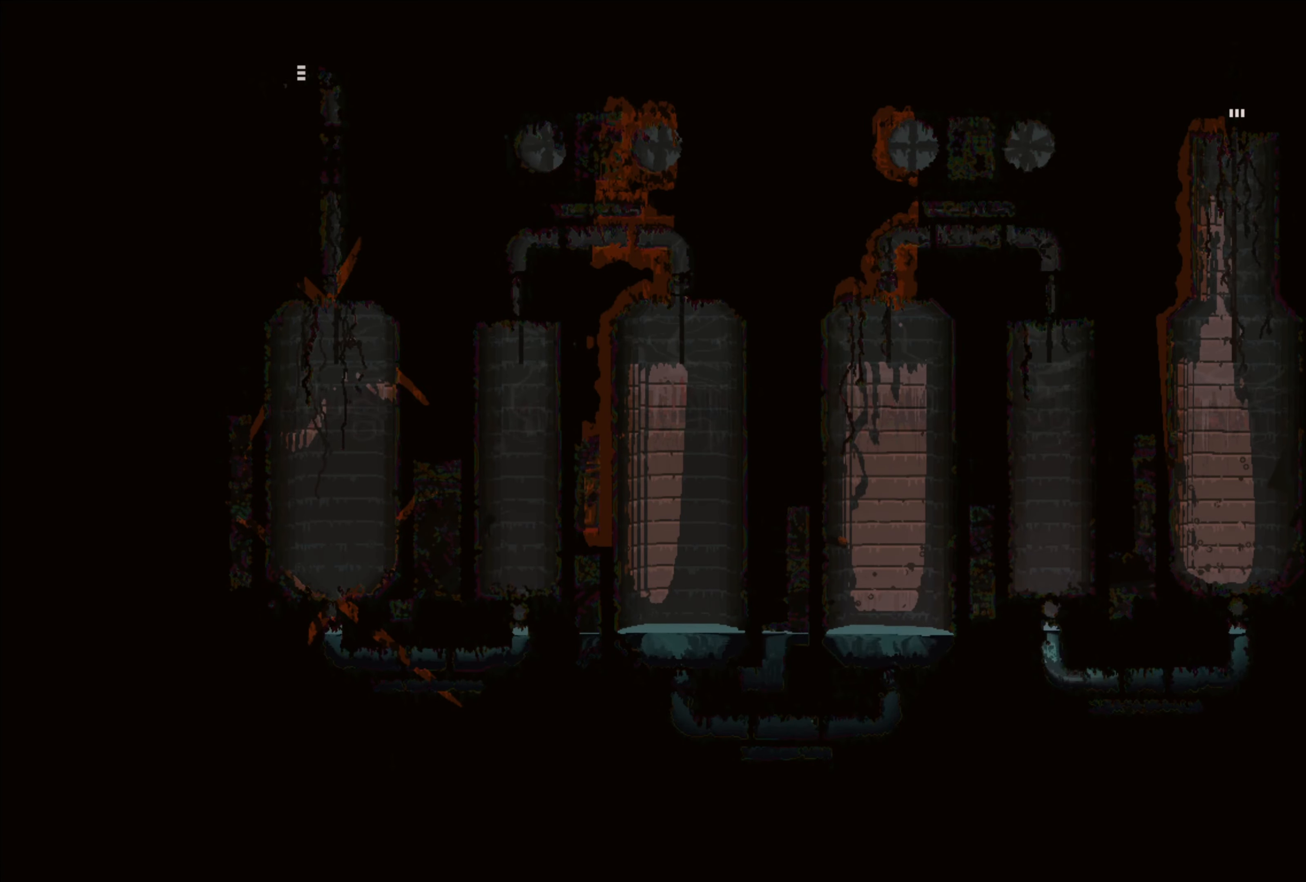
{"buttons": [], "left_stick": "right", "right_stick": "center", "events": [[184, "A", "down"], [350, "A", "up"]]}
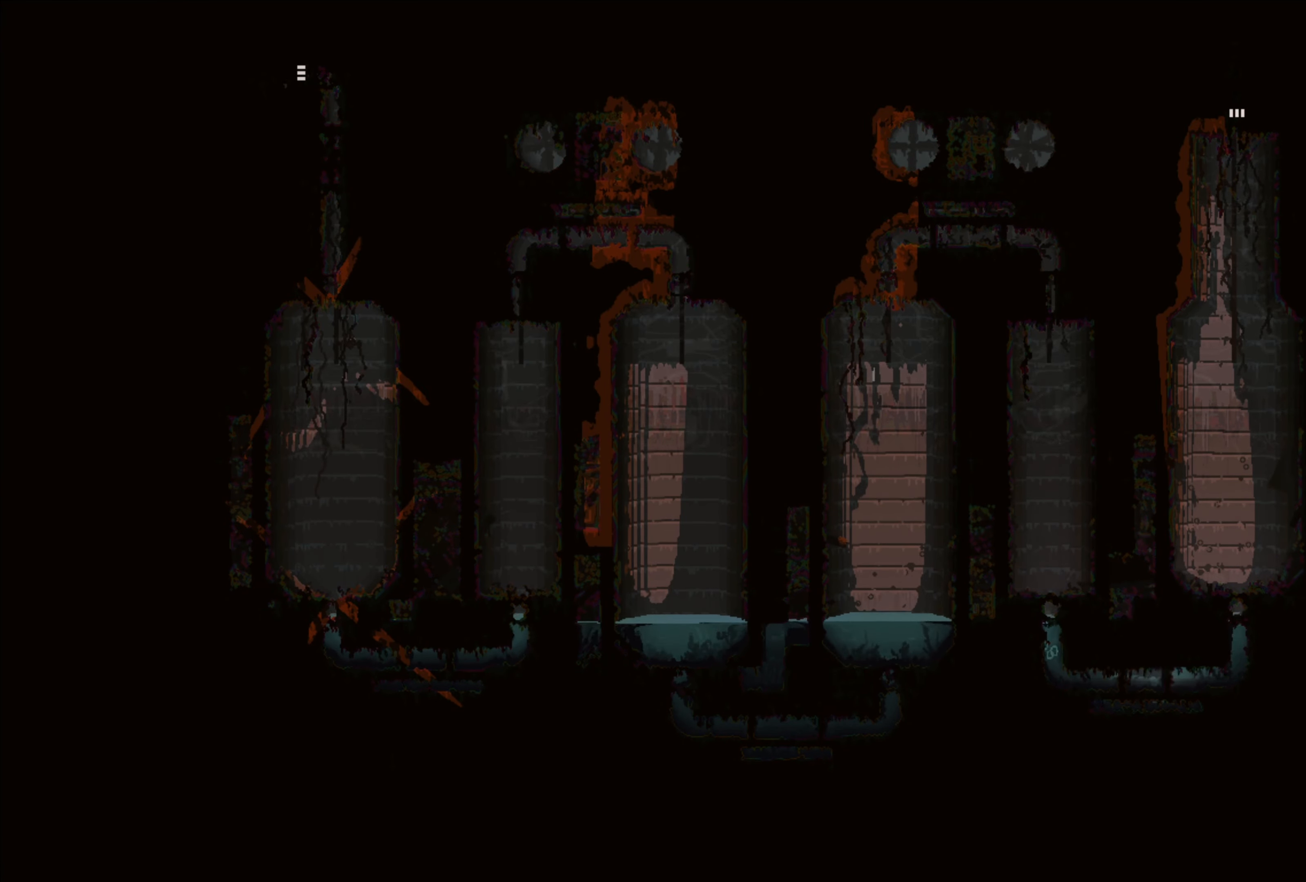
{"buttons": [], "left_stick": "right", "right_stick": "center", "events": [[34, "left_stick", "up-right"], [467, "left_stick", "right"]]}
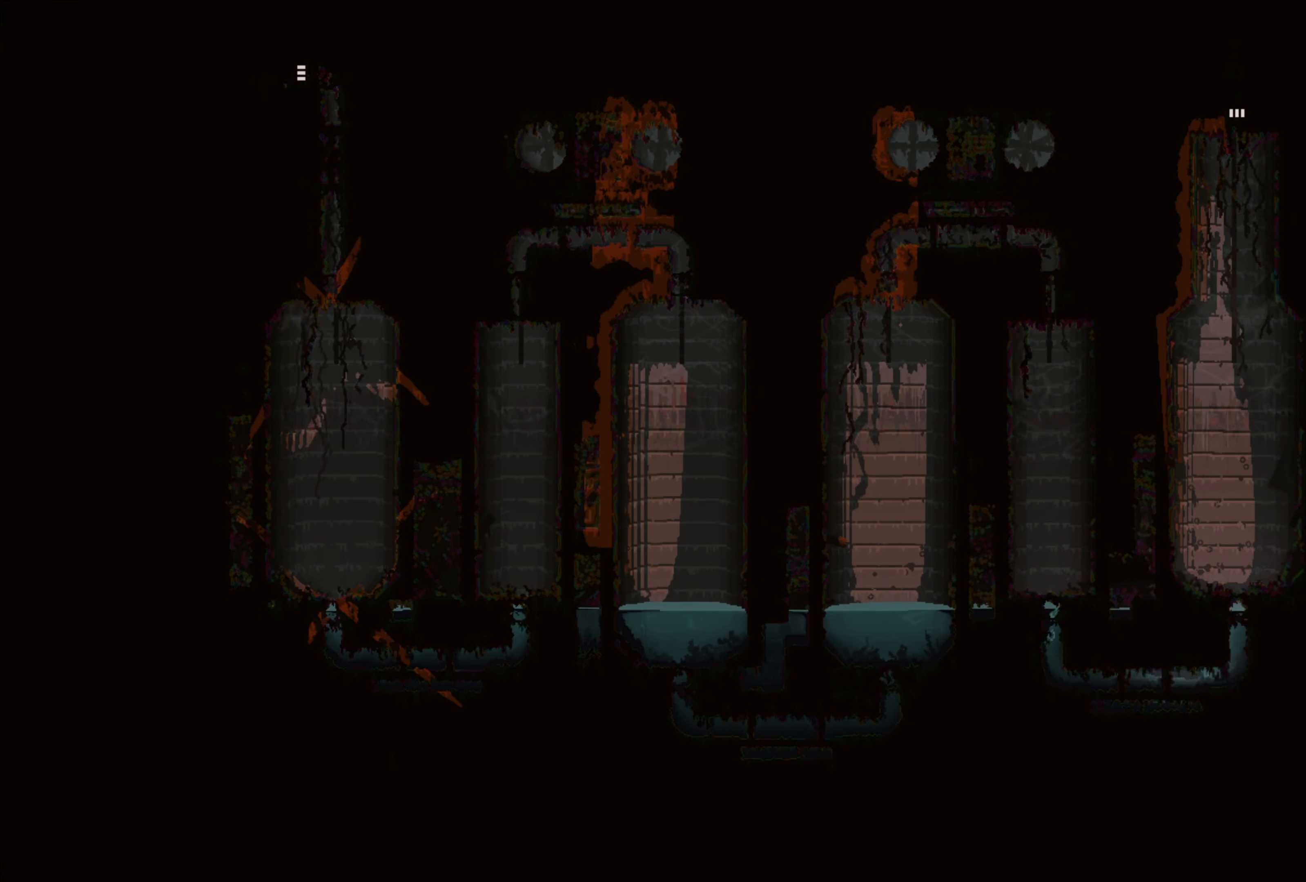
{"buttons": [], "left_stick": "up-right", "right_stick": "center", "events": [[417, "left_stick", "up-right"]]}
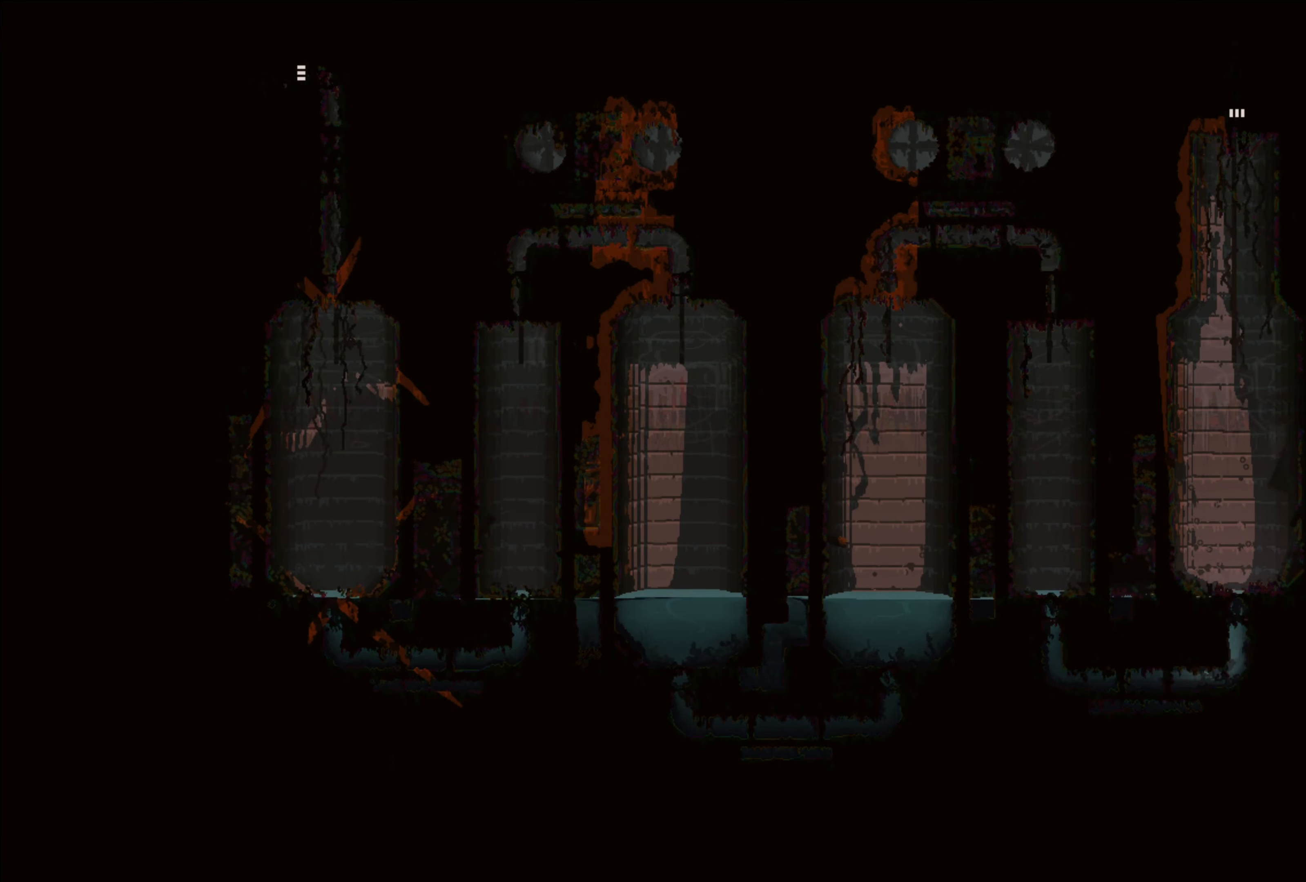
{"buttons": ["A"], "left_stick": "up", "right_stick": "center", "events": [[34, "left_stick", "up"], [384, "A", "down"]]}
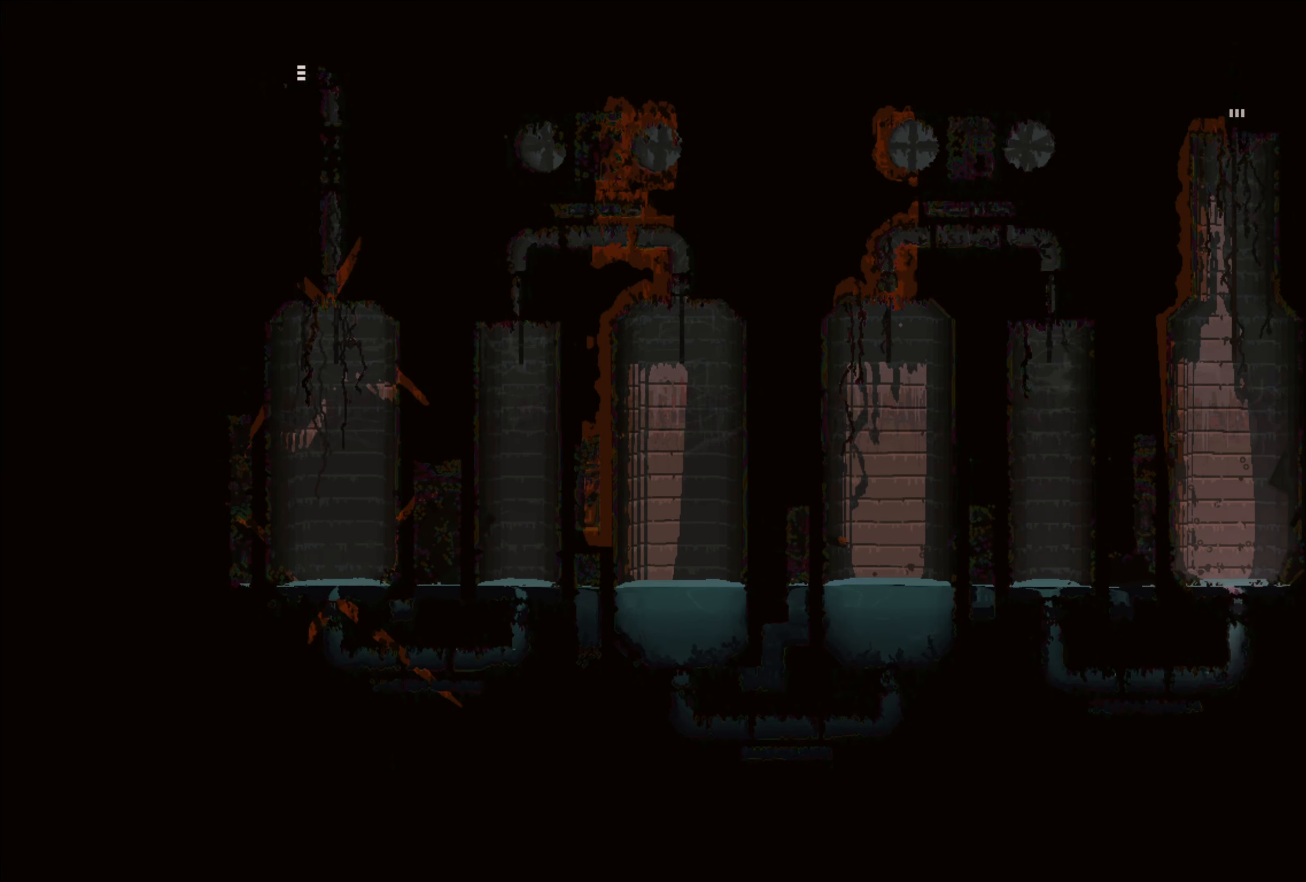
{"buttons": [], "left_stick": "up-left", "right_stick": "center", "events": [[50, "A", "up"], [317, "left_stick", "up-left"]]}
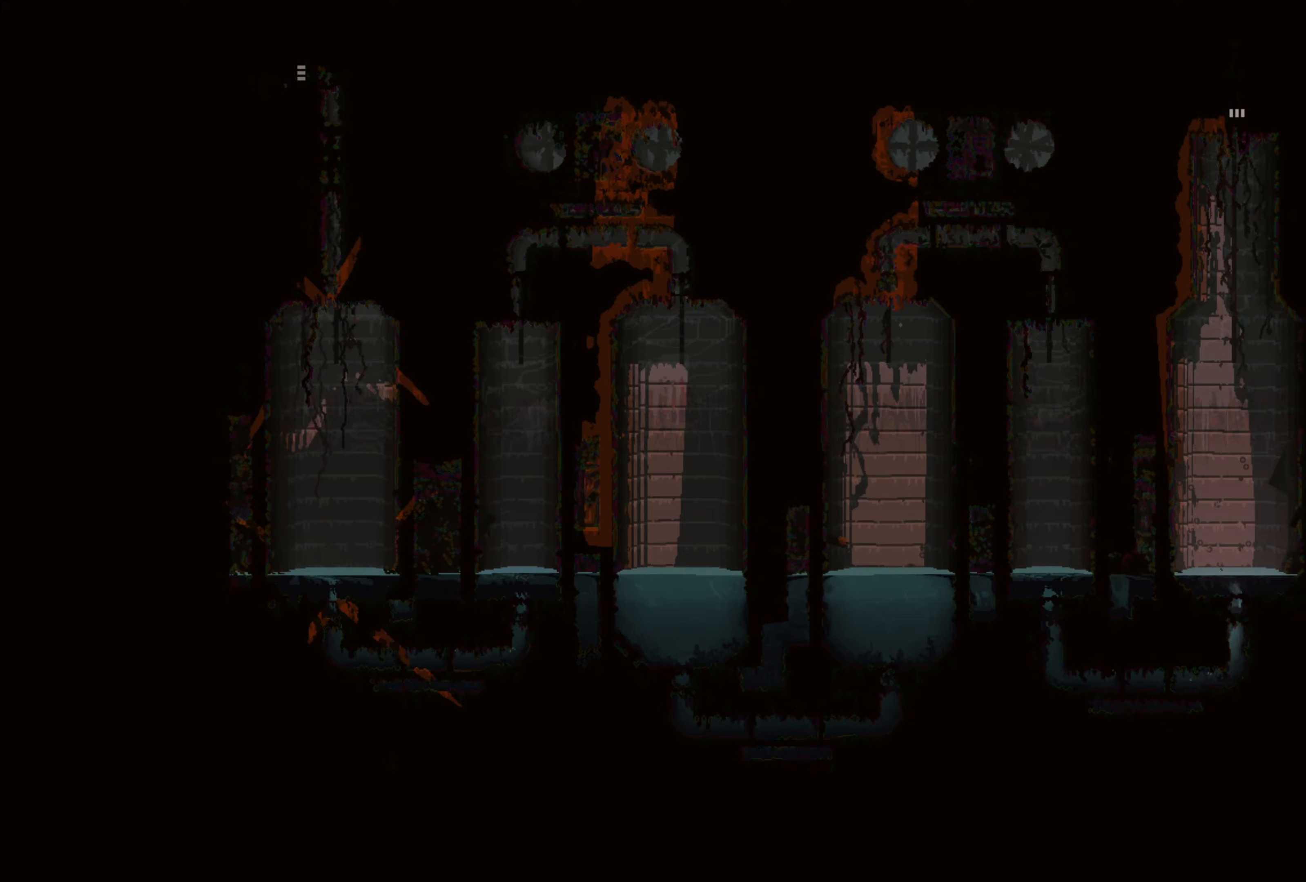
{"buttons": [], "left_stick": "up", "right_stick": "center", "events": [[183, "A", "down"], [400, "left_stick", "up"], [433, "A", "up"]]}
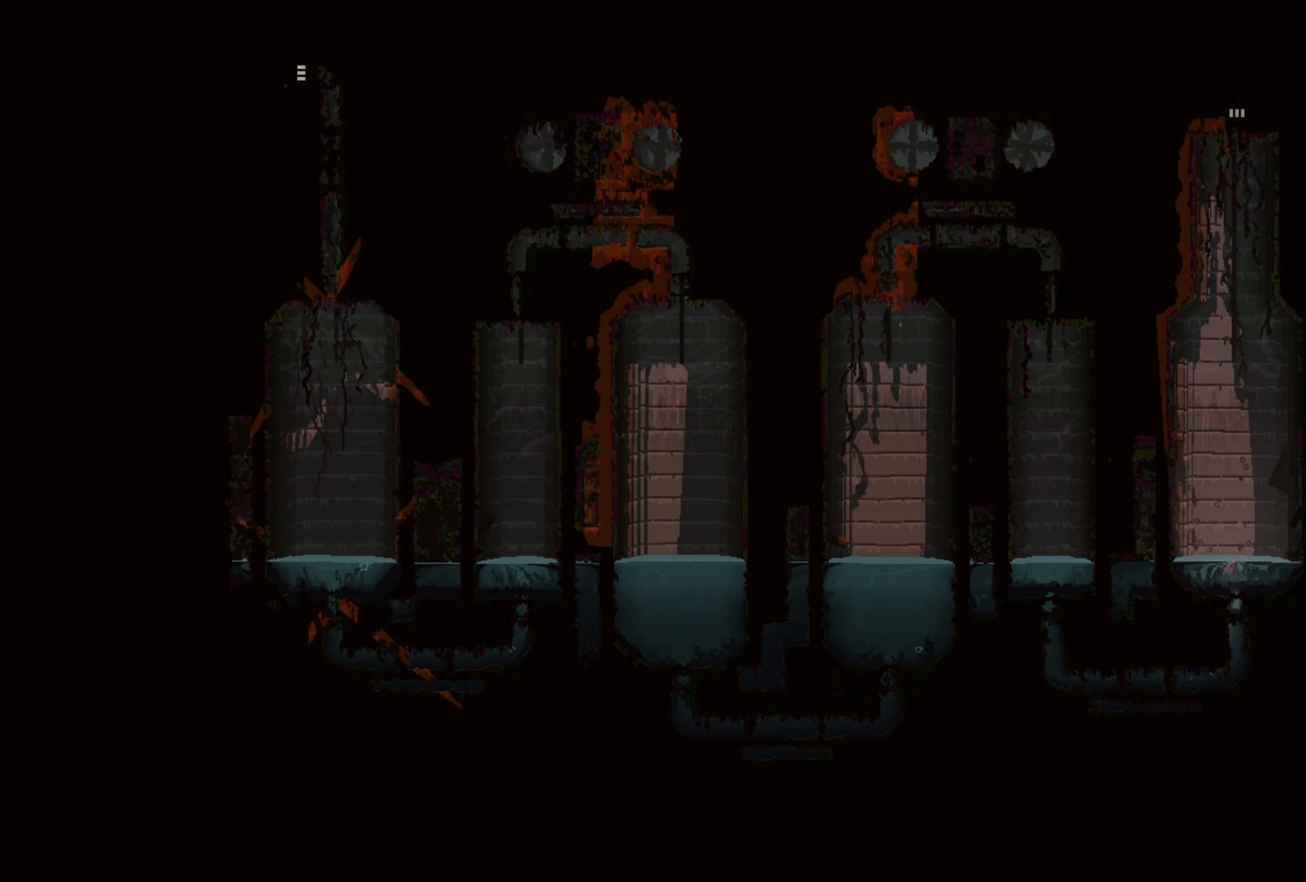
{"buttons": [], "left_stick": "up", "right_stick": "center", "events": [[50, "left_stick", "up-left"], [400, "left_stick", "up"]]}
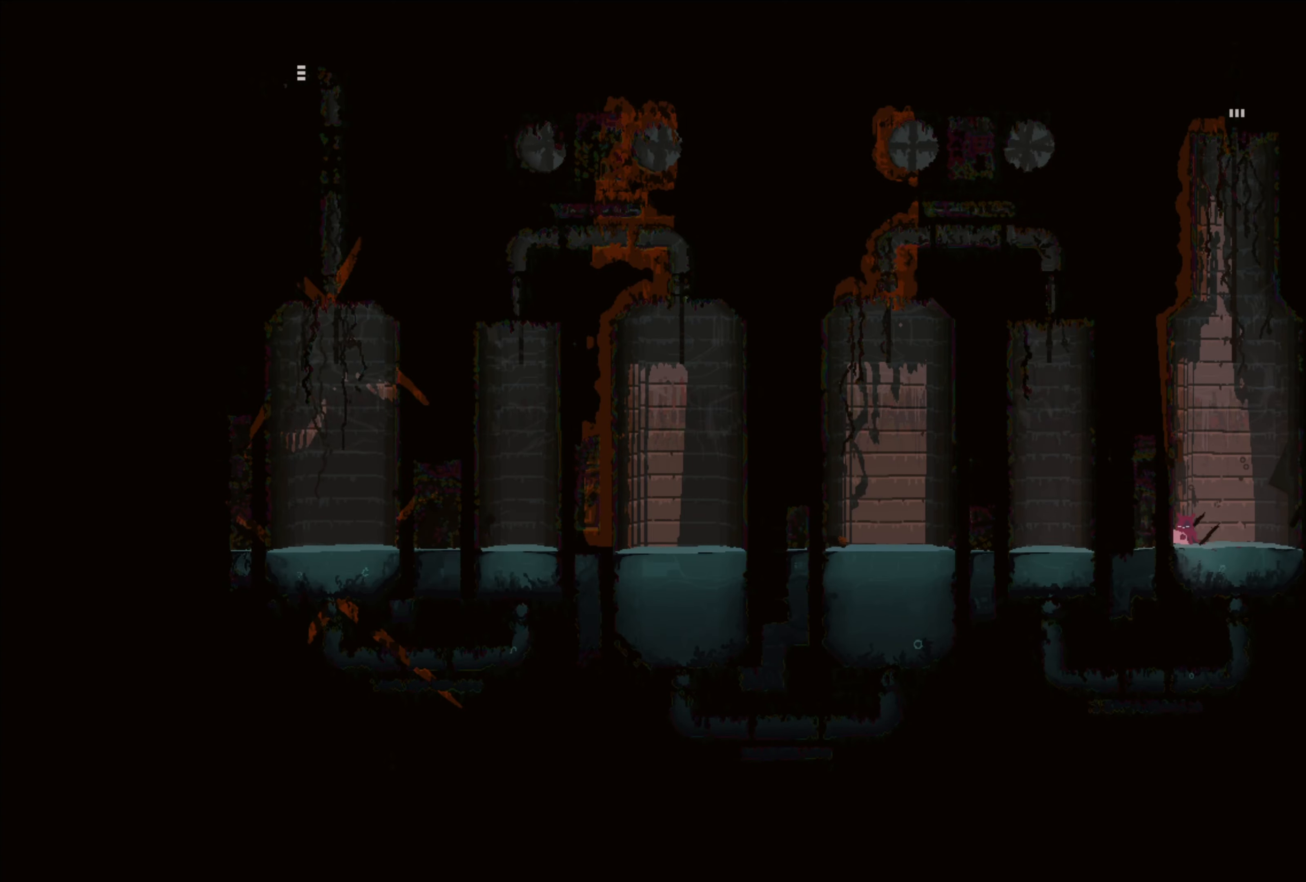
{"buttons": [], "left_stick": "center", "right_stick": "center", "events": [[266, "left_stick", "center"]]}
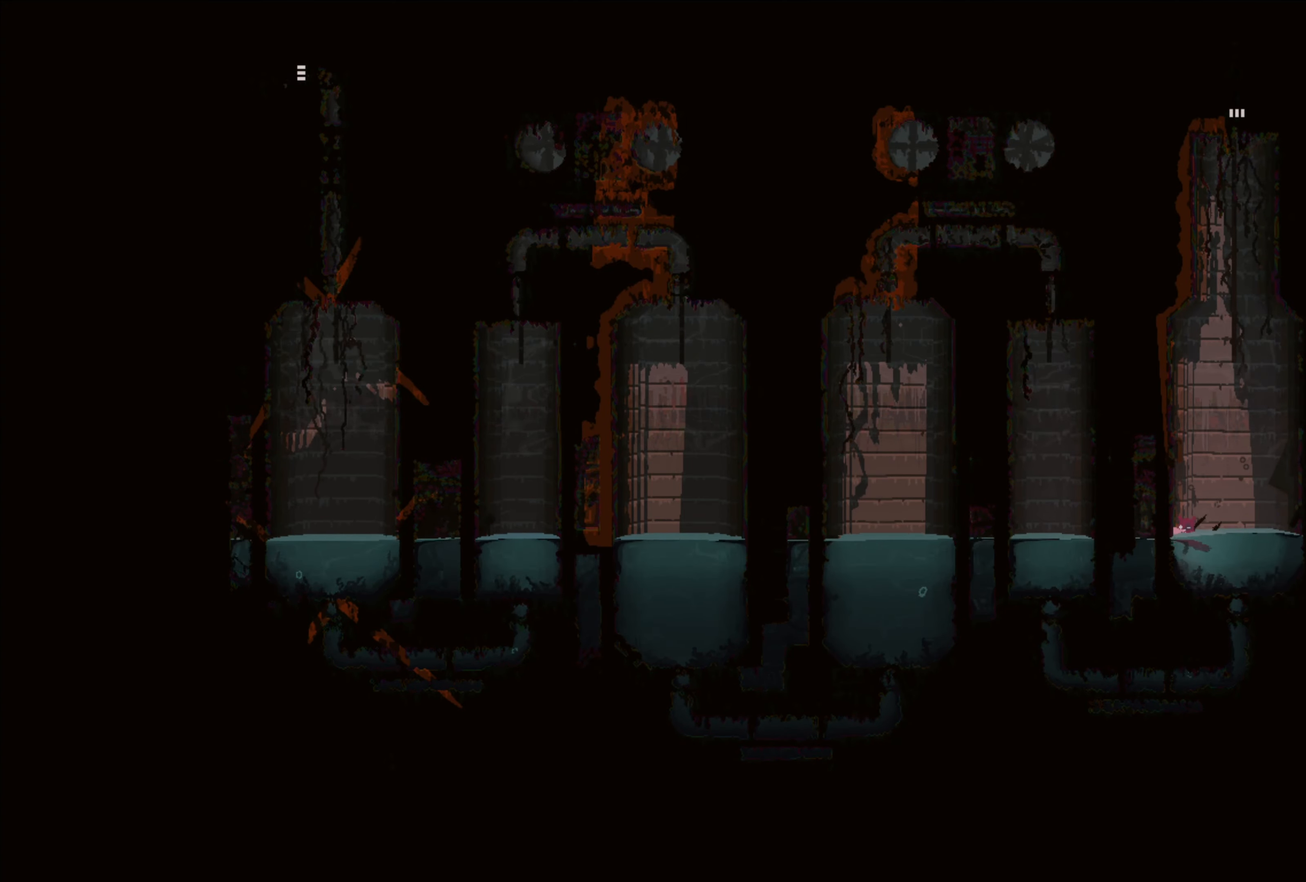
{"buttons": ["A"], "left_stick": "left", "right_stick": "center", "events": [[350, "A", "down"], [433, "left_stick", "left"]]}
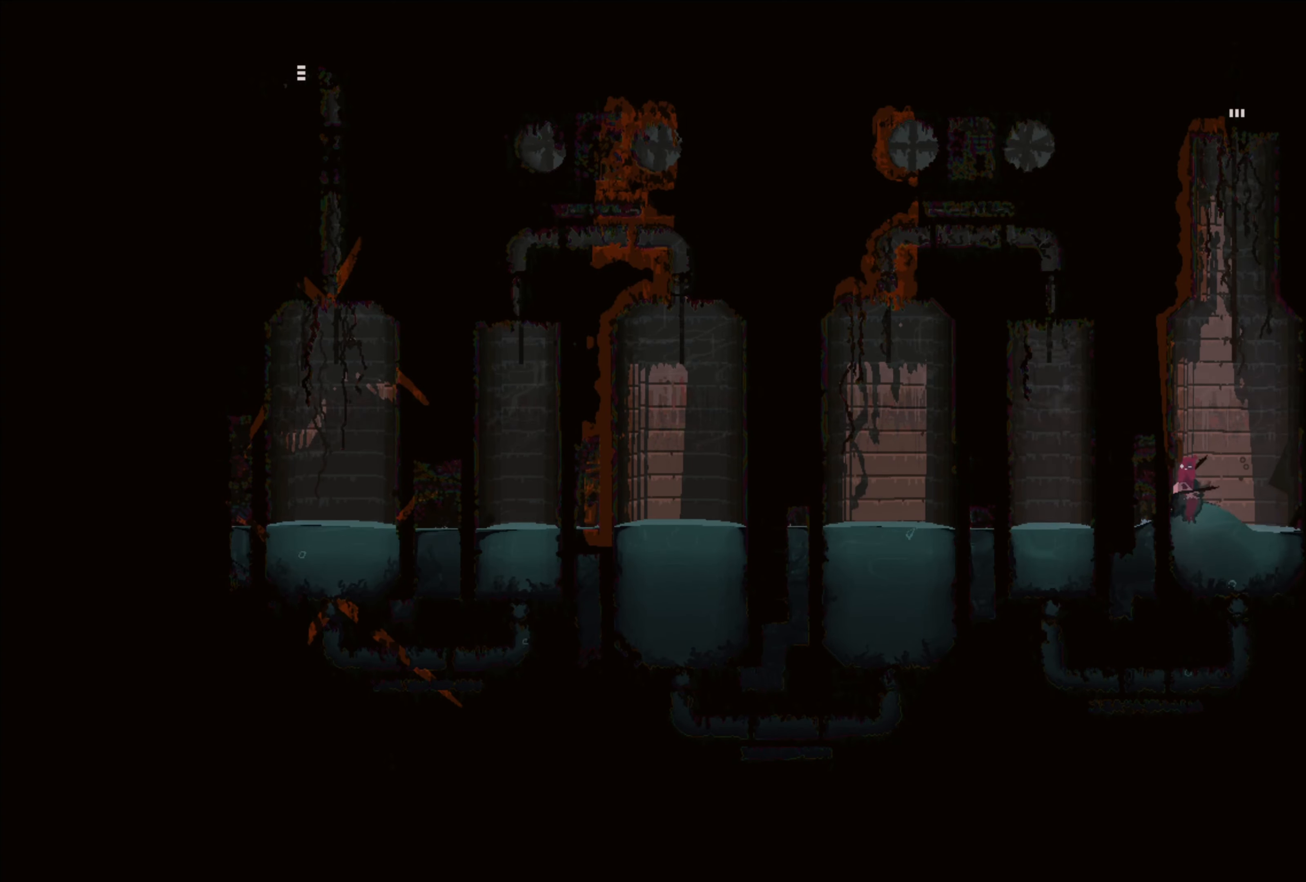
{"buttons": ["A"], "left_stick": "right", "right_stick": "center", "events": [[183, "A", "up"], [233, "A", "down"], [383, "left_stick", "right"]]}
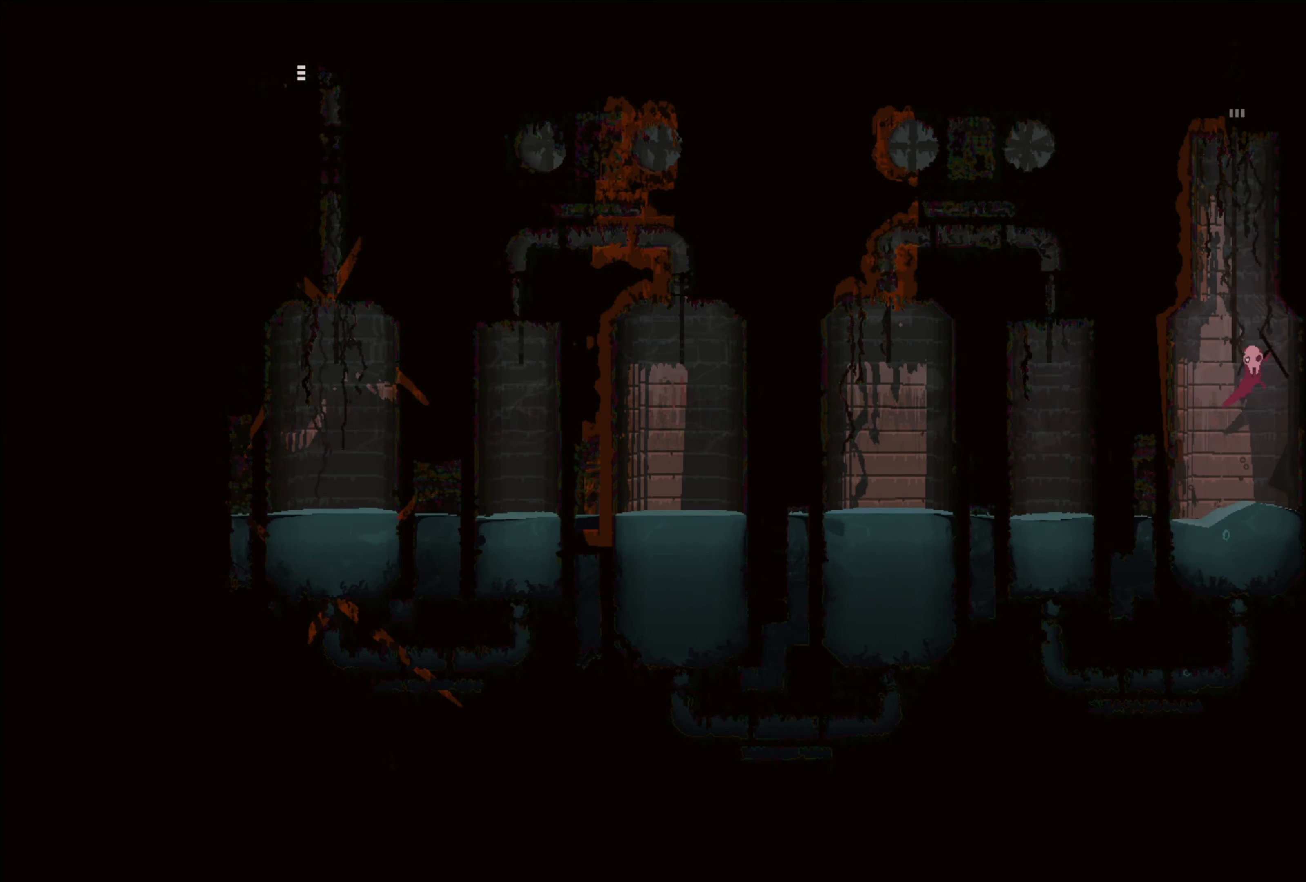
{"buttons": [], "left_stick": "up", "right_stick": "center", "events": [[133, "A", "up"], [133, "left_stick", "up-right"], [183, "A", "down"], [283, "left_stick", "up"], [383, "A", "up"]]}
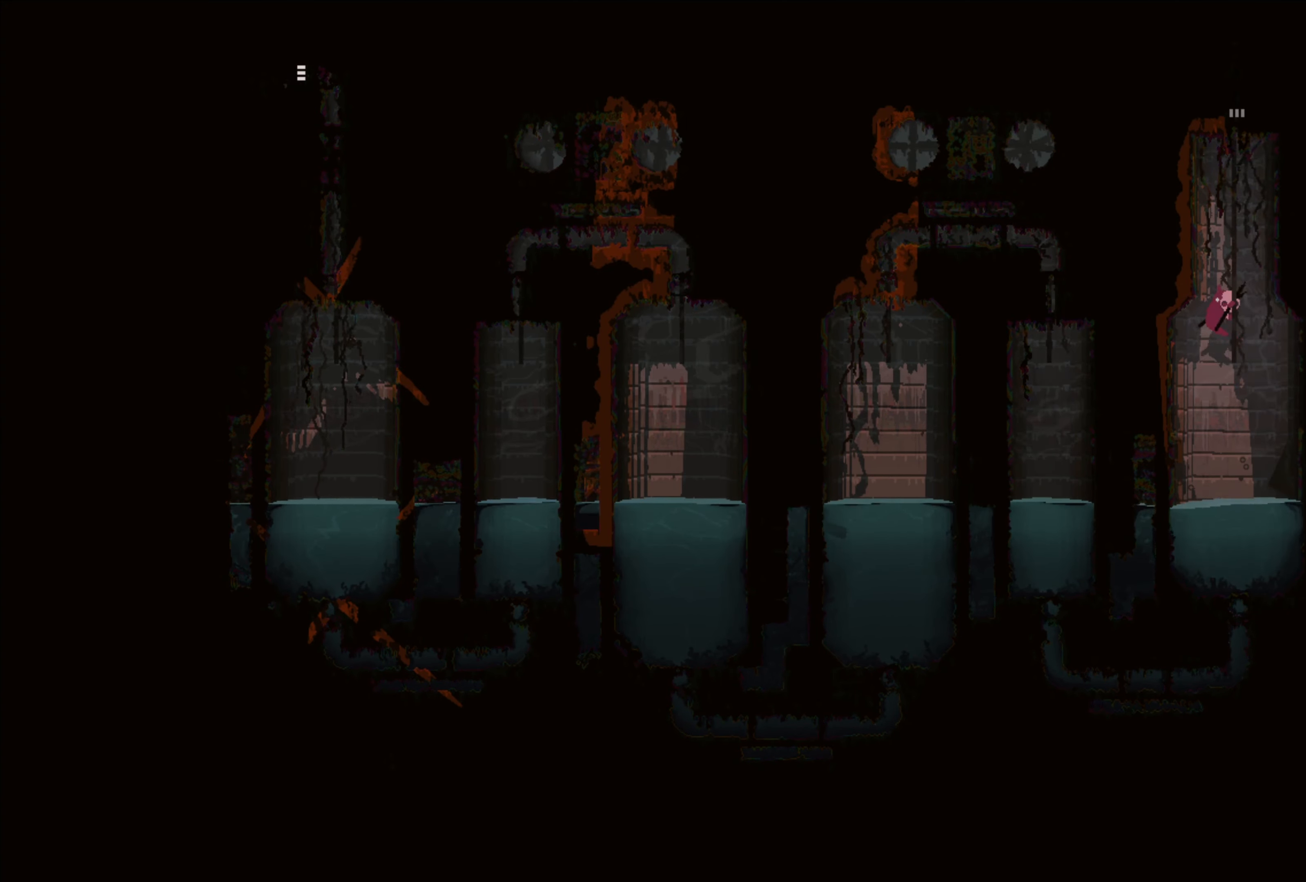
{"buttons": [], "left_stick": "up", "right_stick": "center", "events": []}
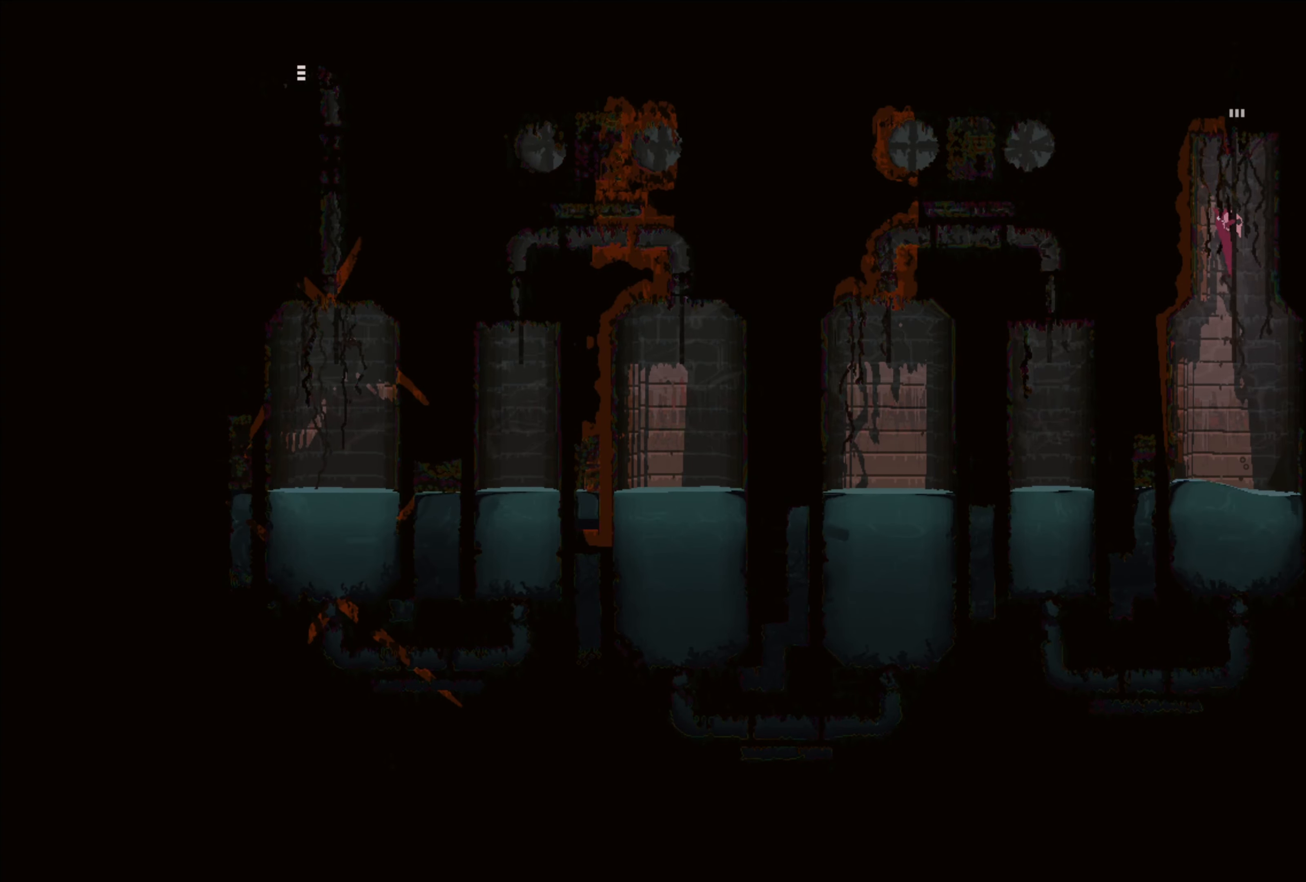
{"buttons": ["A"], "left_stick": "up", "right_stick": "center", "events": [[366, "A", "down"]]}
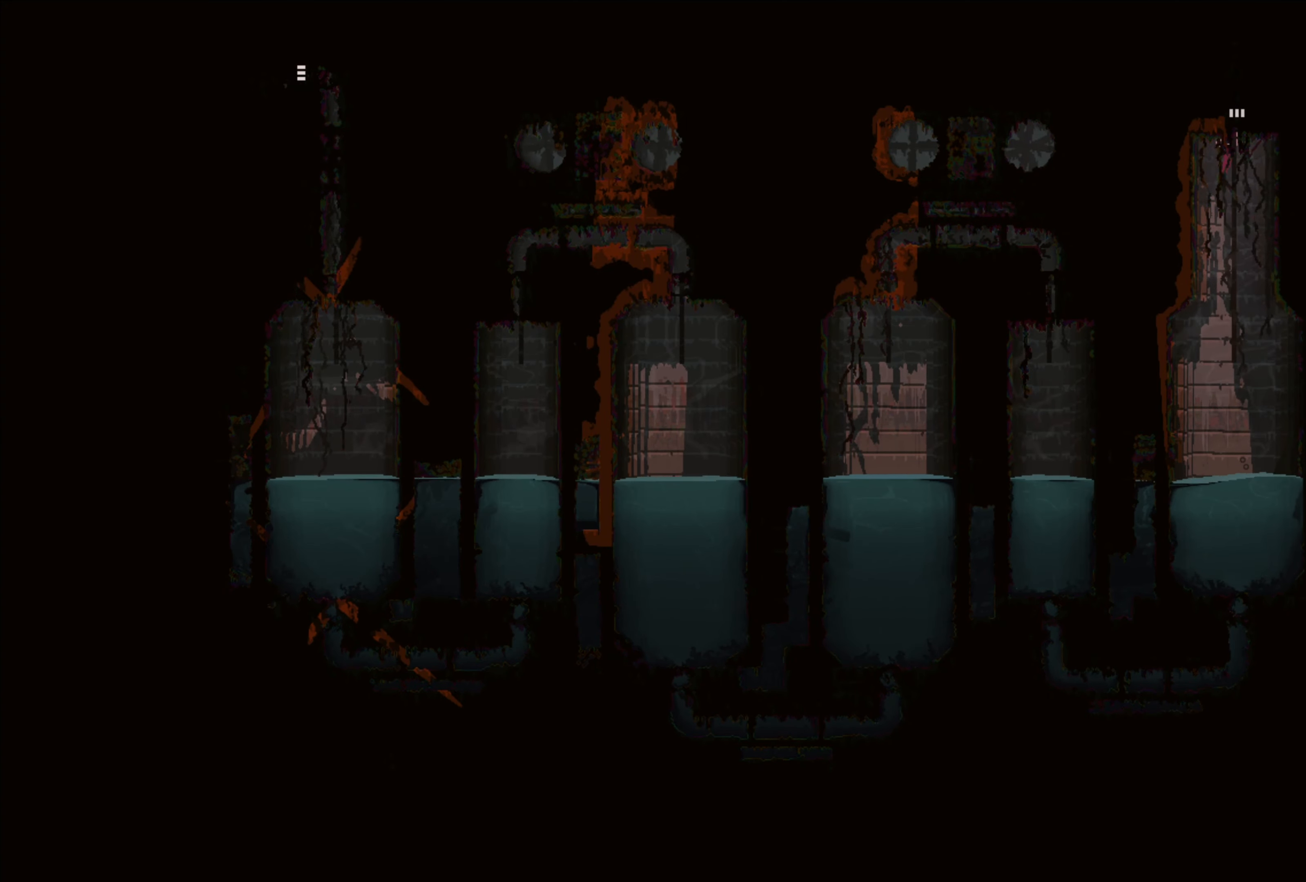
{"buttons": [], "left_stick": "center", "right_stick": "center", "events": [[33, "A", "up"], [383, "left_stick", "center"]]}
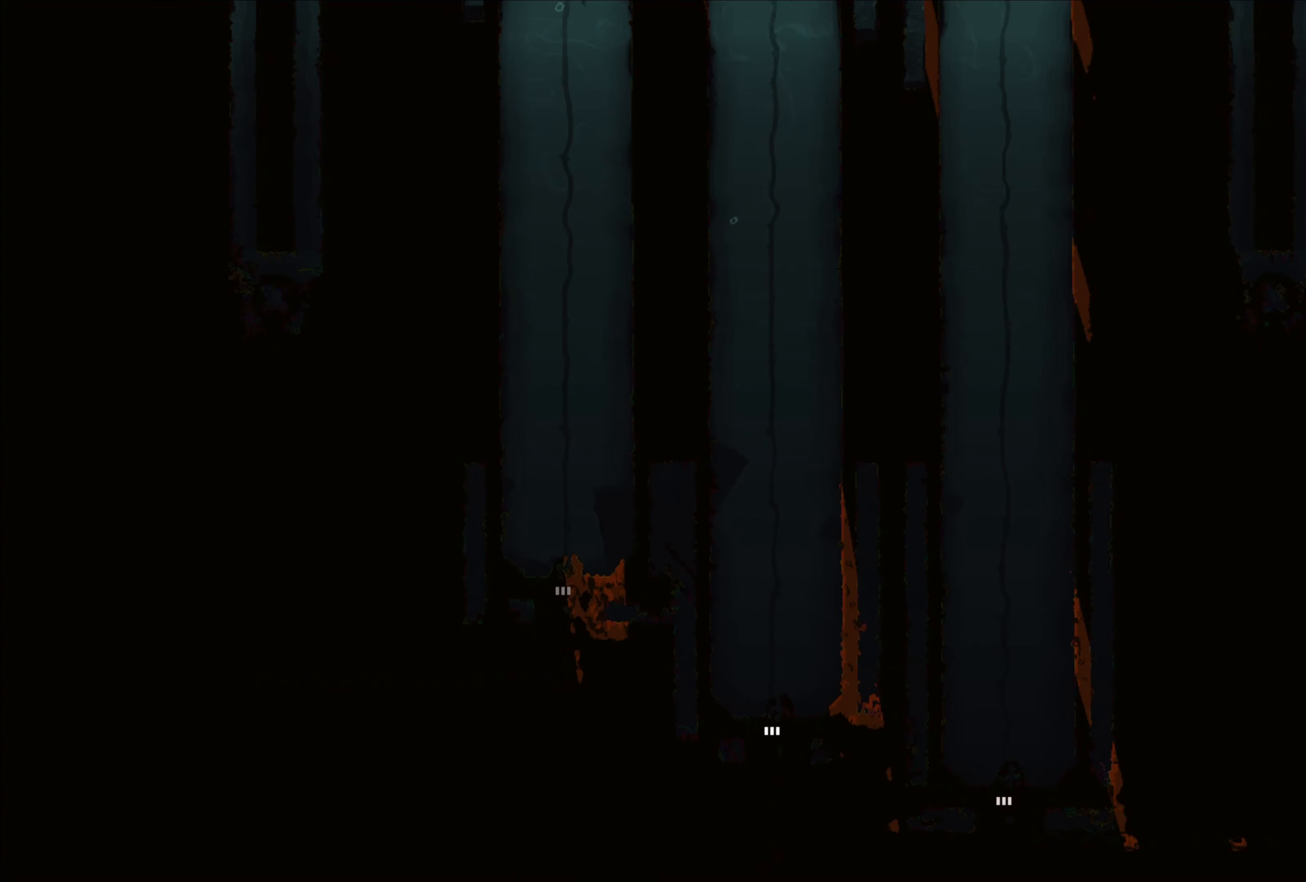
{"buttons": [], "left_stick": "up", "right_stick": "center", "events": [[450, "left_stick", "up"]]}
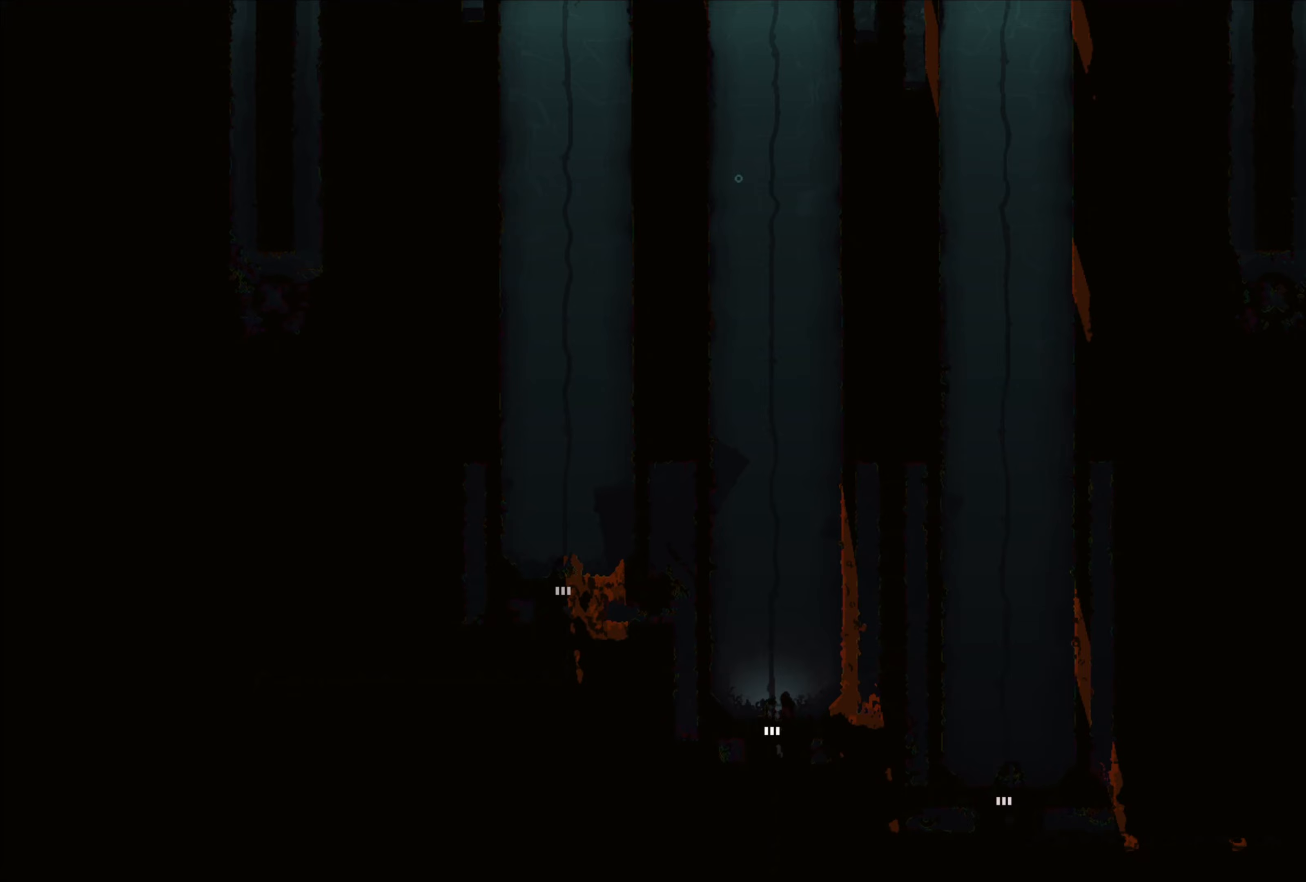
{"buttons": [], "left_stick": "up", "right_stick": "center", "events": [[67, "A", "down"], [317, "A", "up"]]}
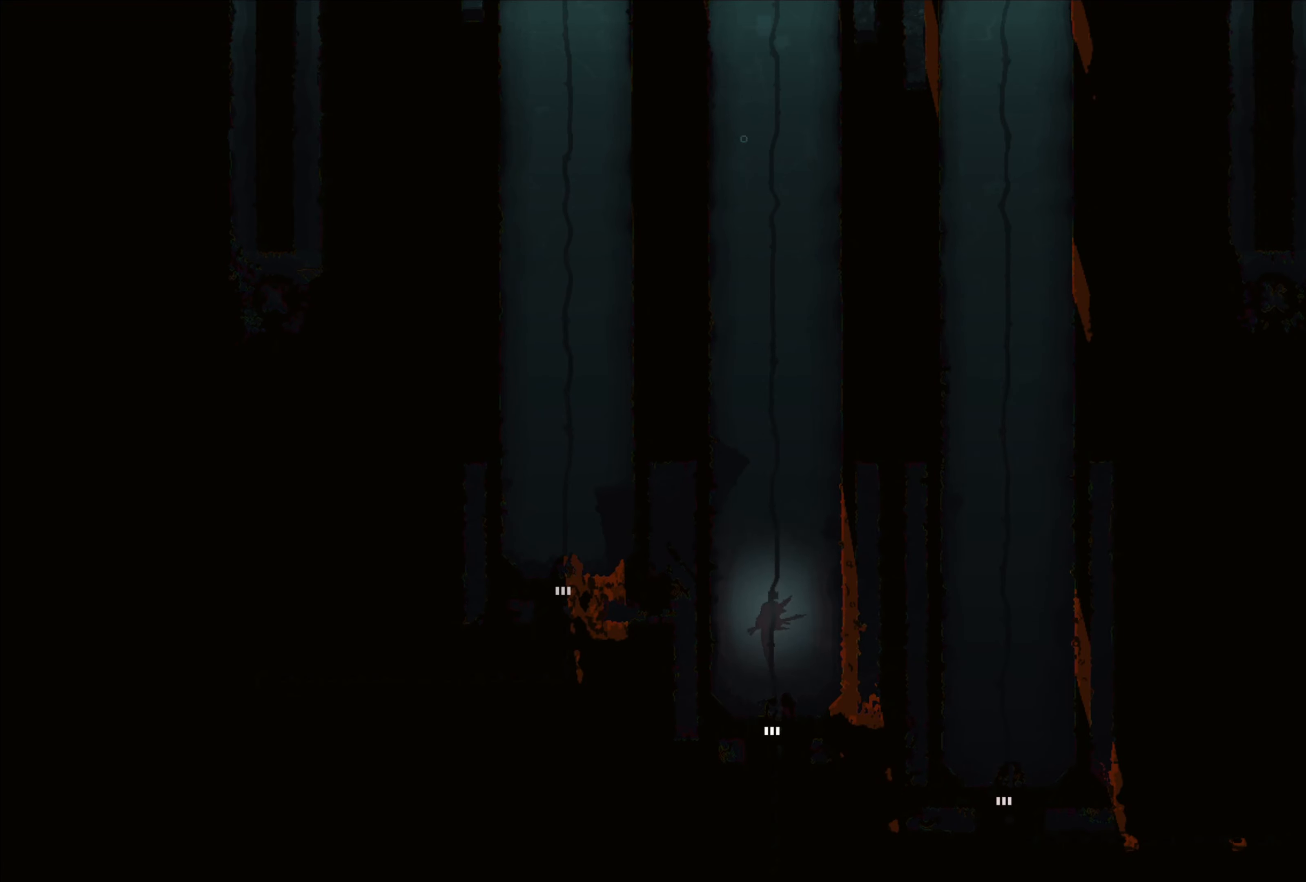
{"buttons": [], "left_stick": "up", "right_stick": "center", "events": []}
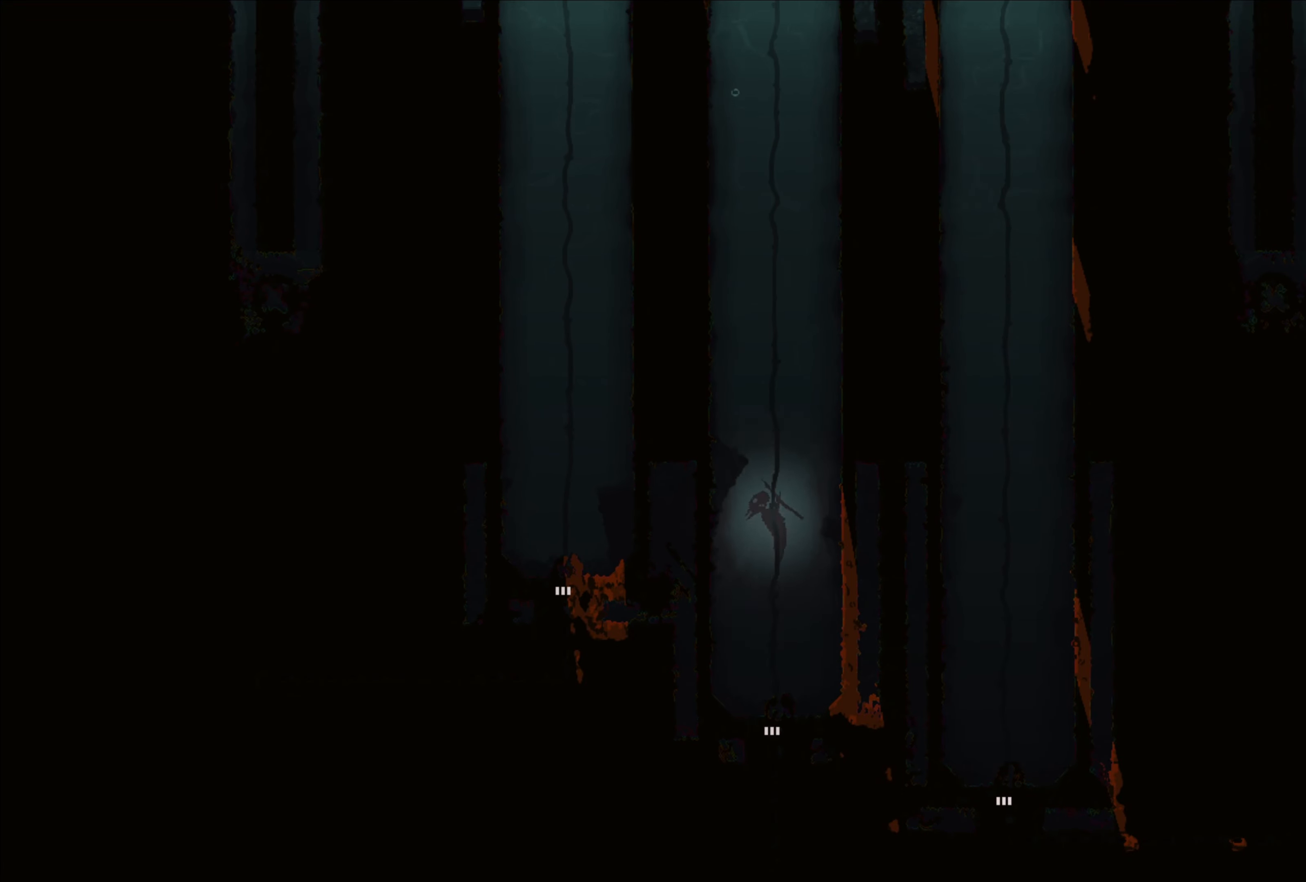
{"buttons": [], "left_stick": "up", "right_stick": "center", "events": []}